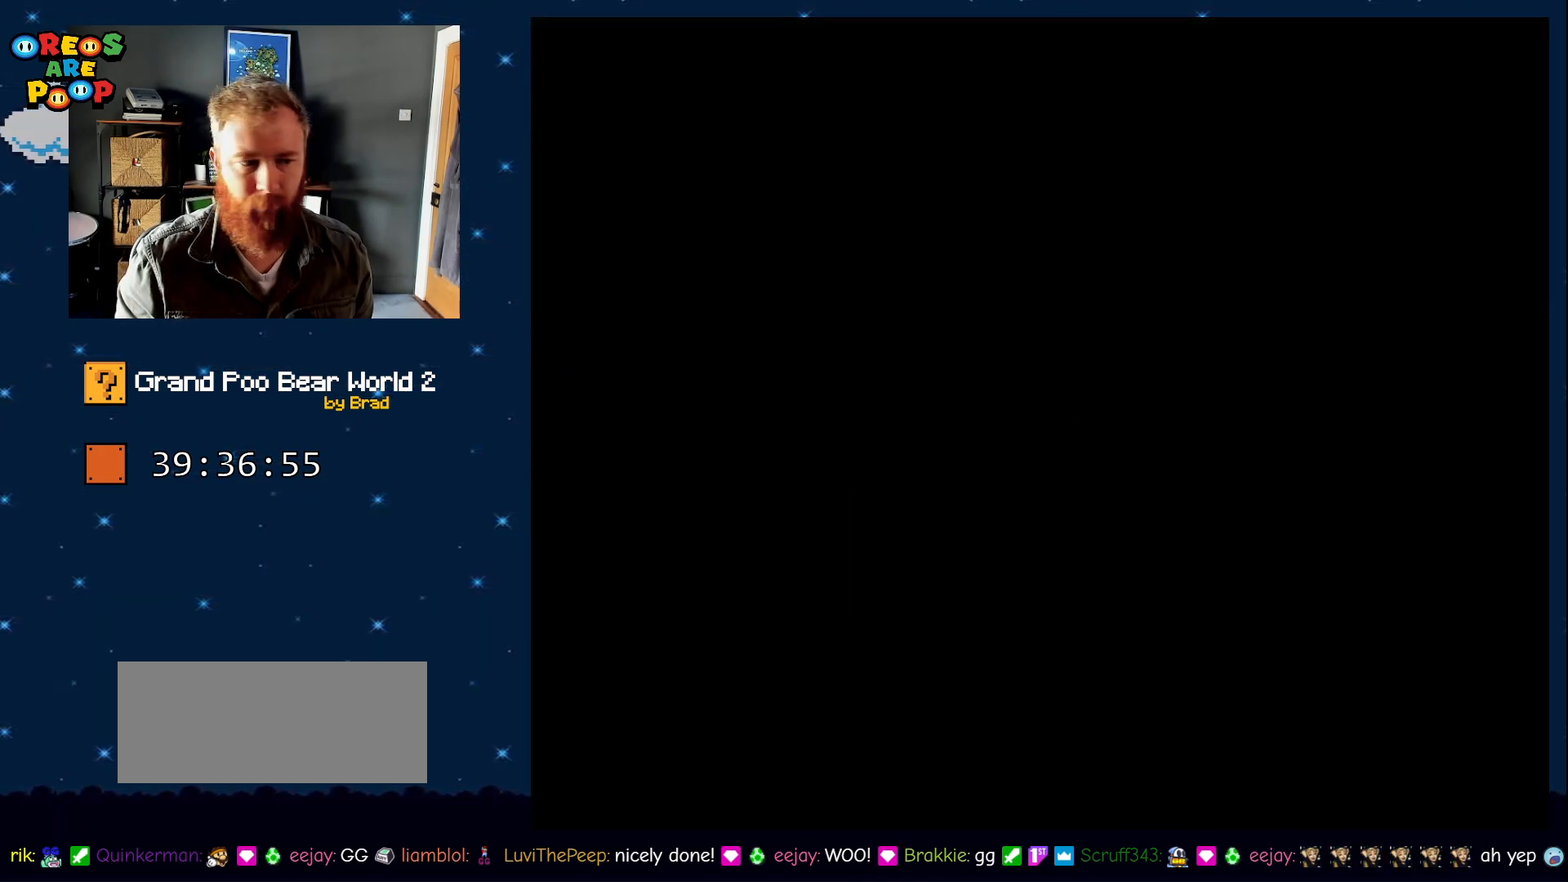
Gameplay with a controller (Nintendo layout); each line is a JSON object with the inputs held at the frame after it. "events" lists button and stick changes between this image and that frame as [ms after this image, input, new state], when the widget could be followed in between. Not read: L1 L3 R1 R3 SELECT.
{"buttons": ["B", "Y", "DPAD_RIGHT"], "events": [[117, "B", "down"], [117, "Y", "down"], [400, "DPAD_RIGHT", "down"]]}
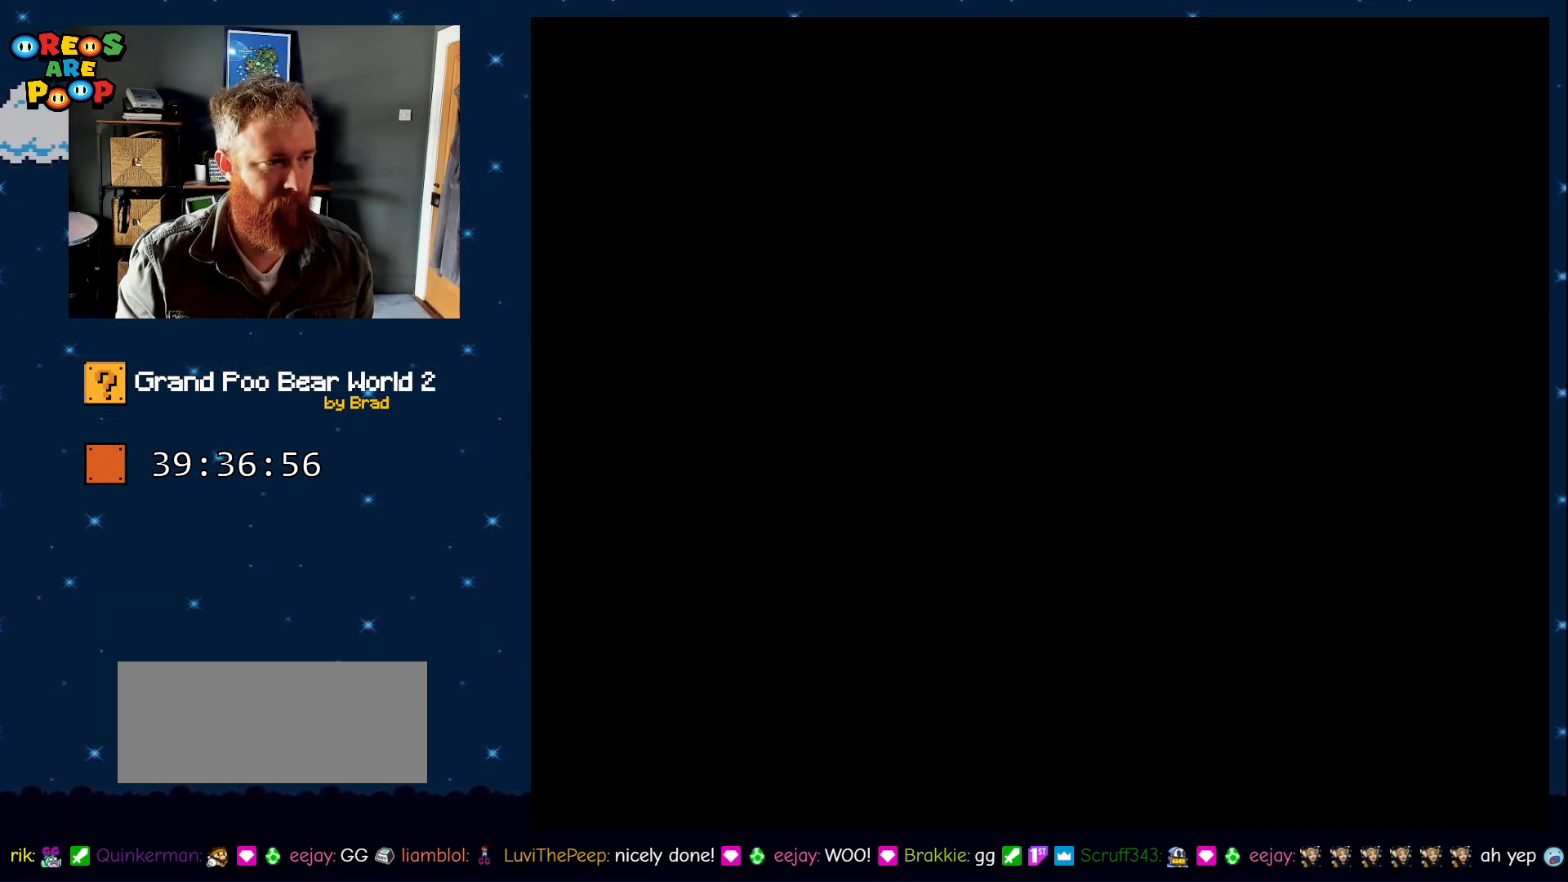
{"buttons": ["Y", "DPAD_RIGHT"], "events": [[200, "DPAD_RIGHT", "up"], [333, "B", "up"], [450, "DPAD_RIGHT", "down"]]}
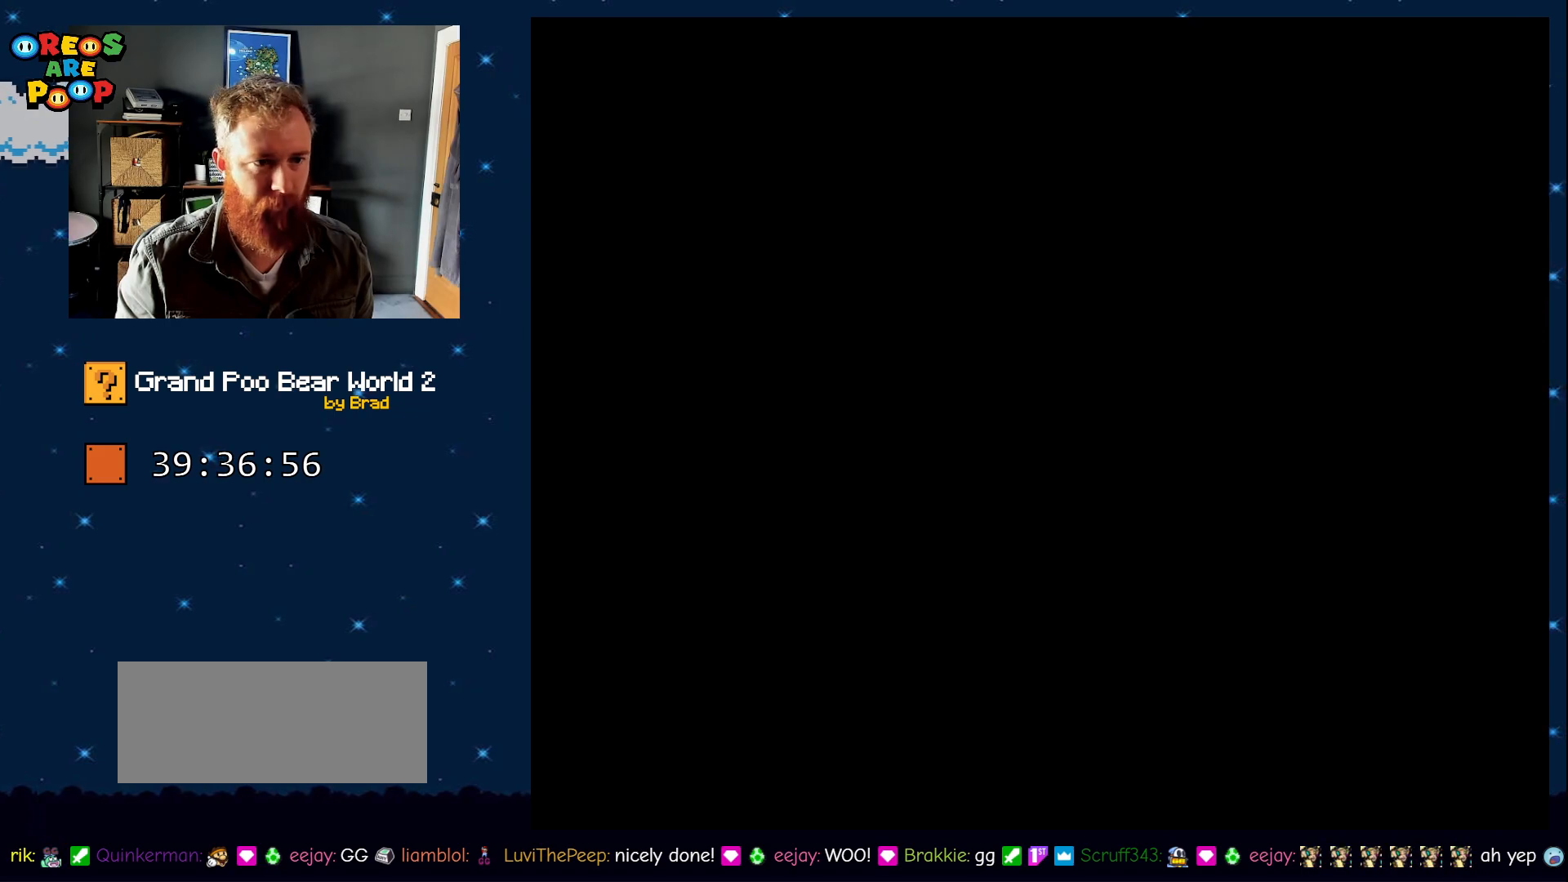
{"buttons": ["B", "Y"], "events": [[17, "B", "down"], [133, "DPAD_RIGHT", "up"]]}
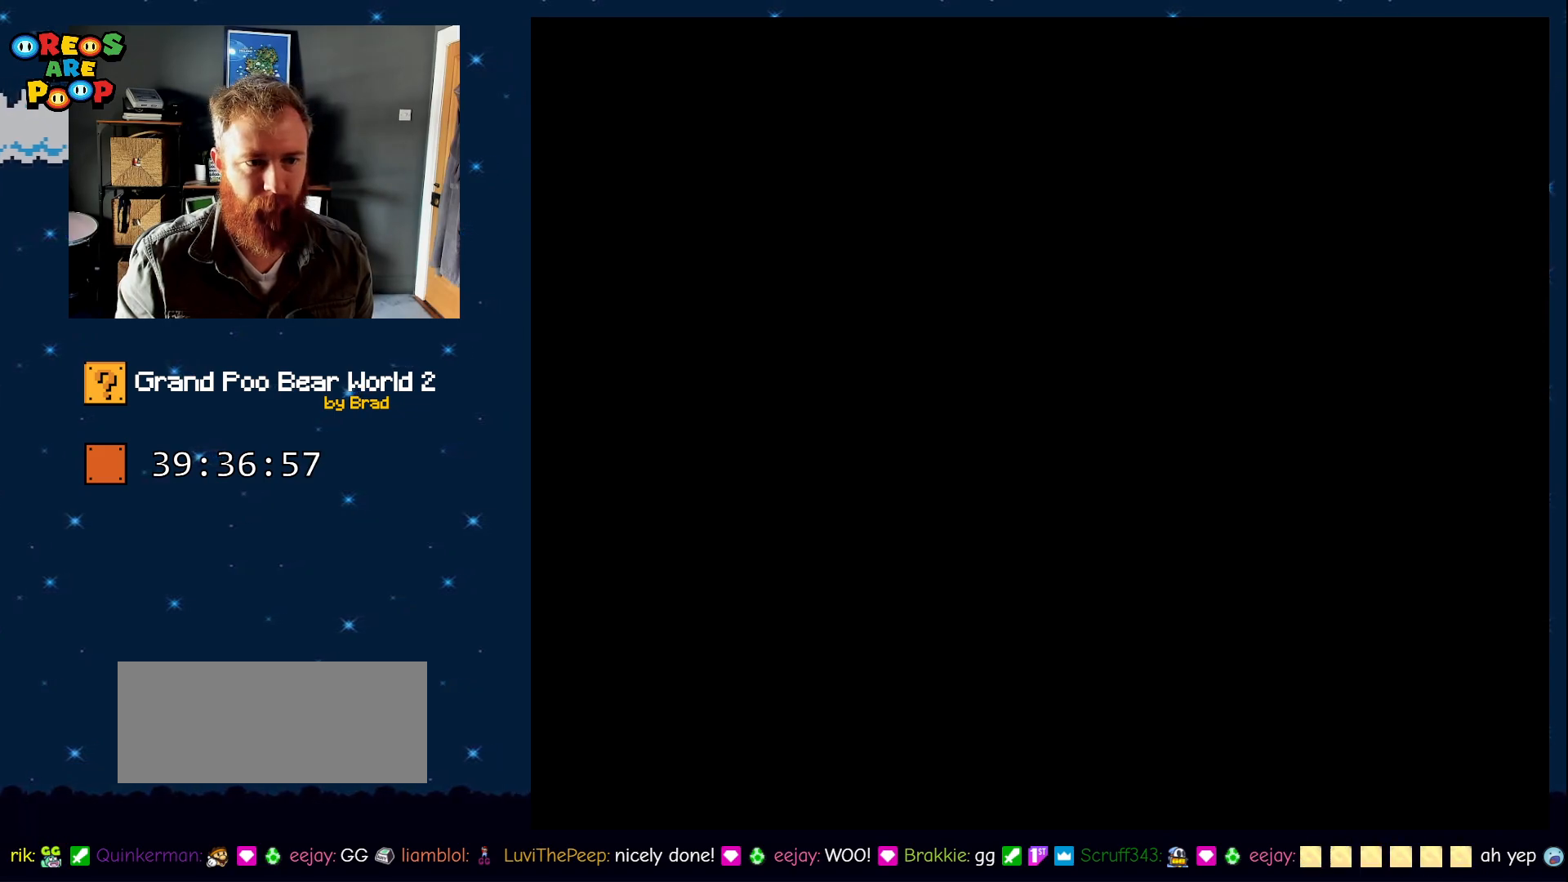
{"buttons": ["B", "Y"], "events": []}
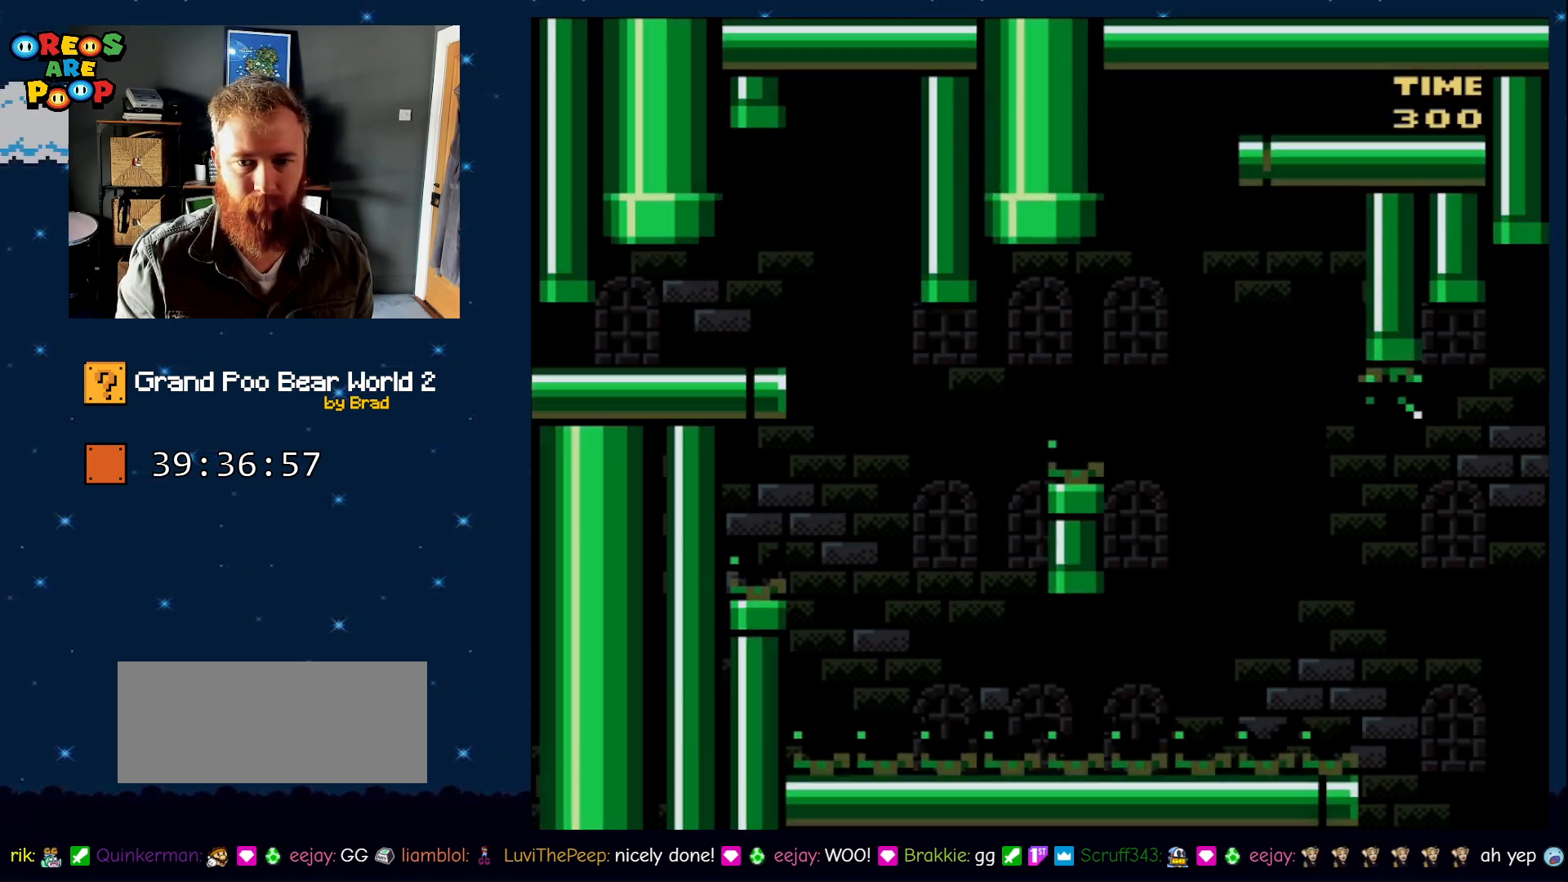
{"buttons": ["Y", "DPAD_RIGHT"], "events": [[233, "B", "up"], [283, "DPAD_RIGHT", "down"]]}
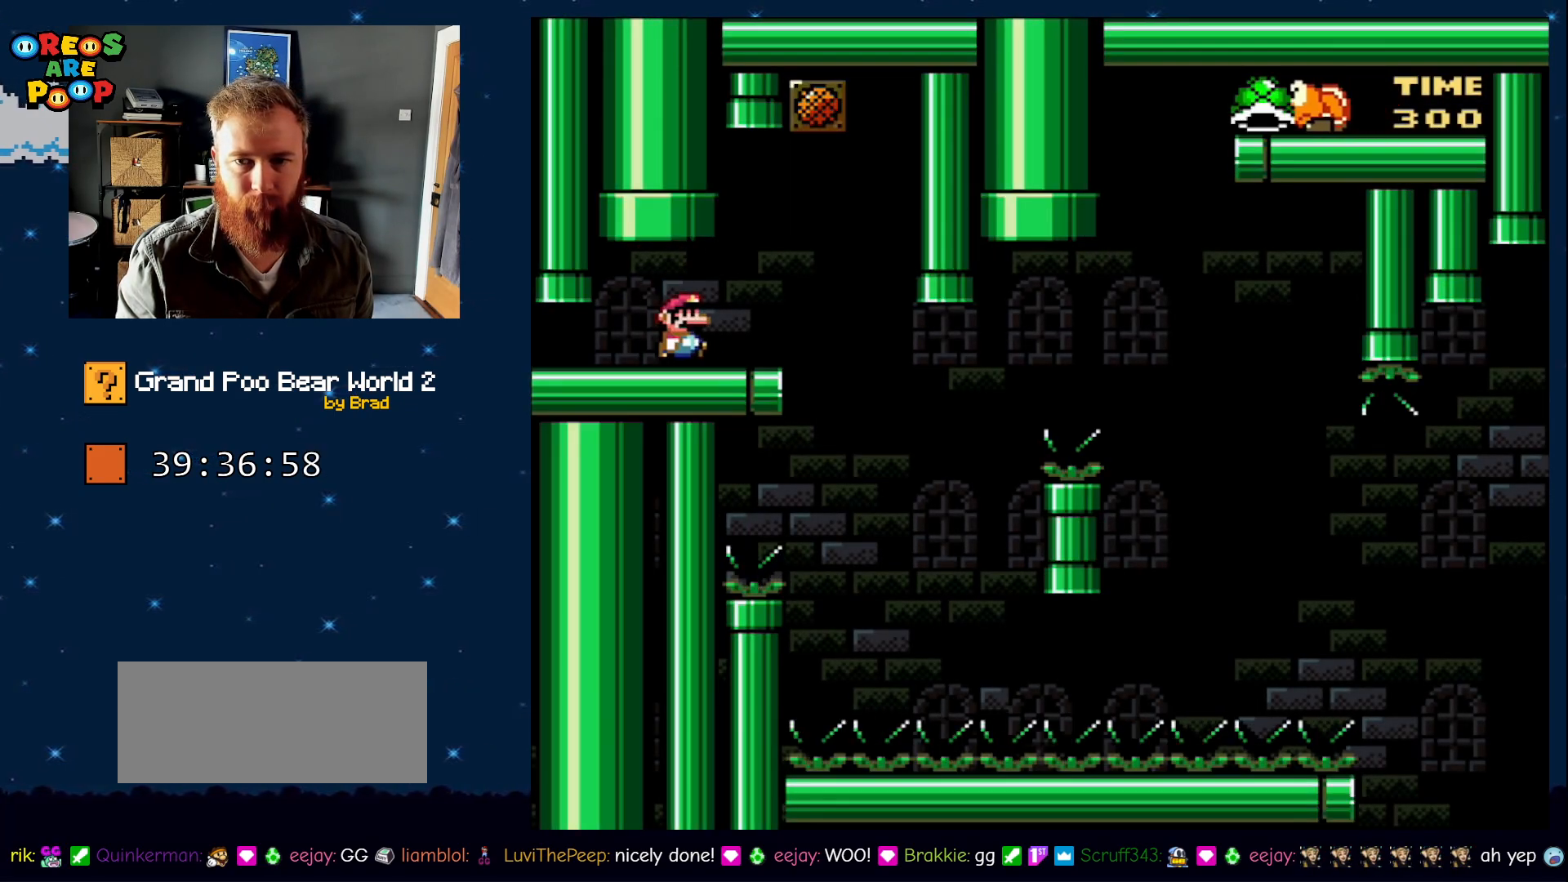
{"buttons": ["Y"], "events": [[50, "DPAD_RIGHT", "up"]]}
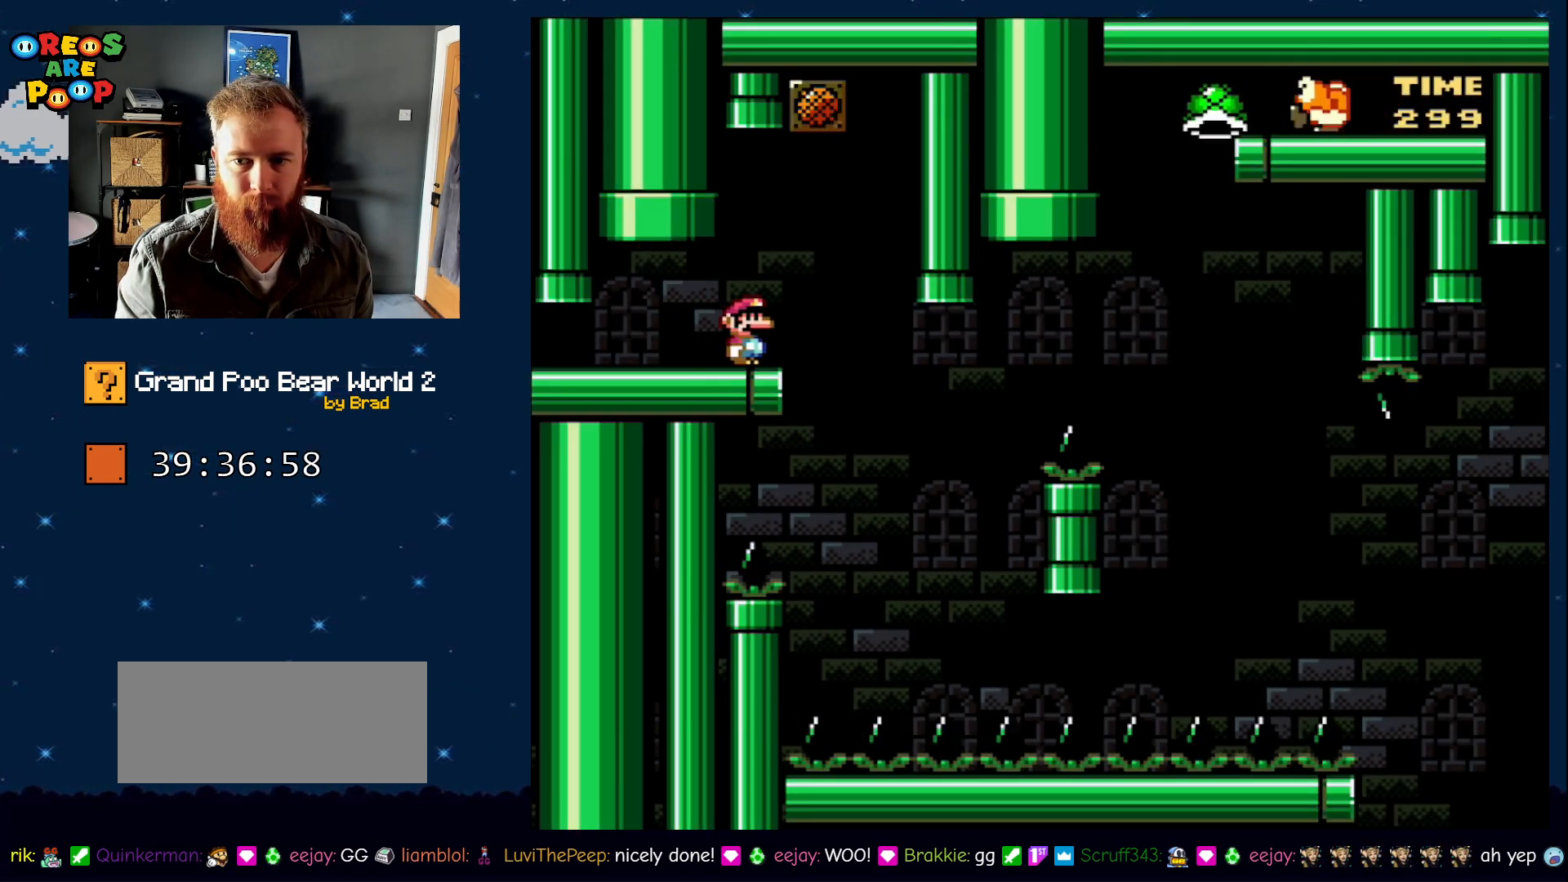
{"buttons": ["Y", "DPAD_RIGHT"], "events": [[417, "DPAD_RIGHT", "down"]]}
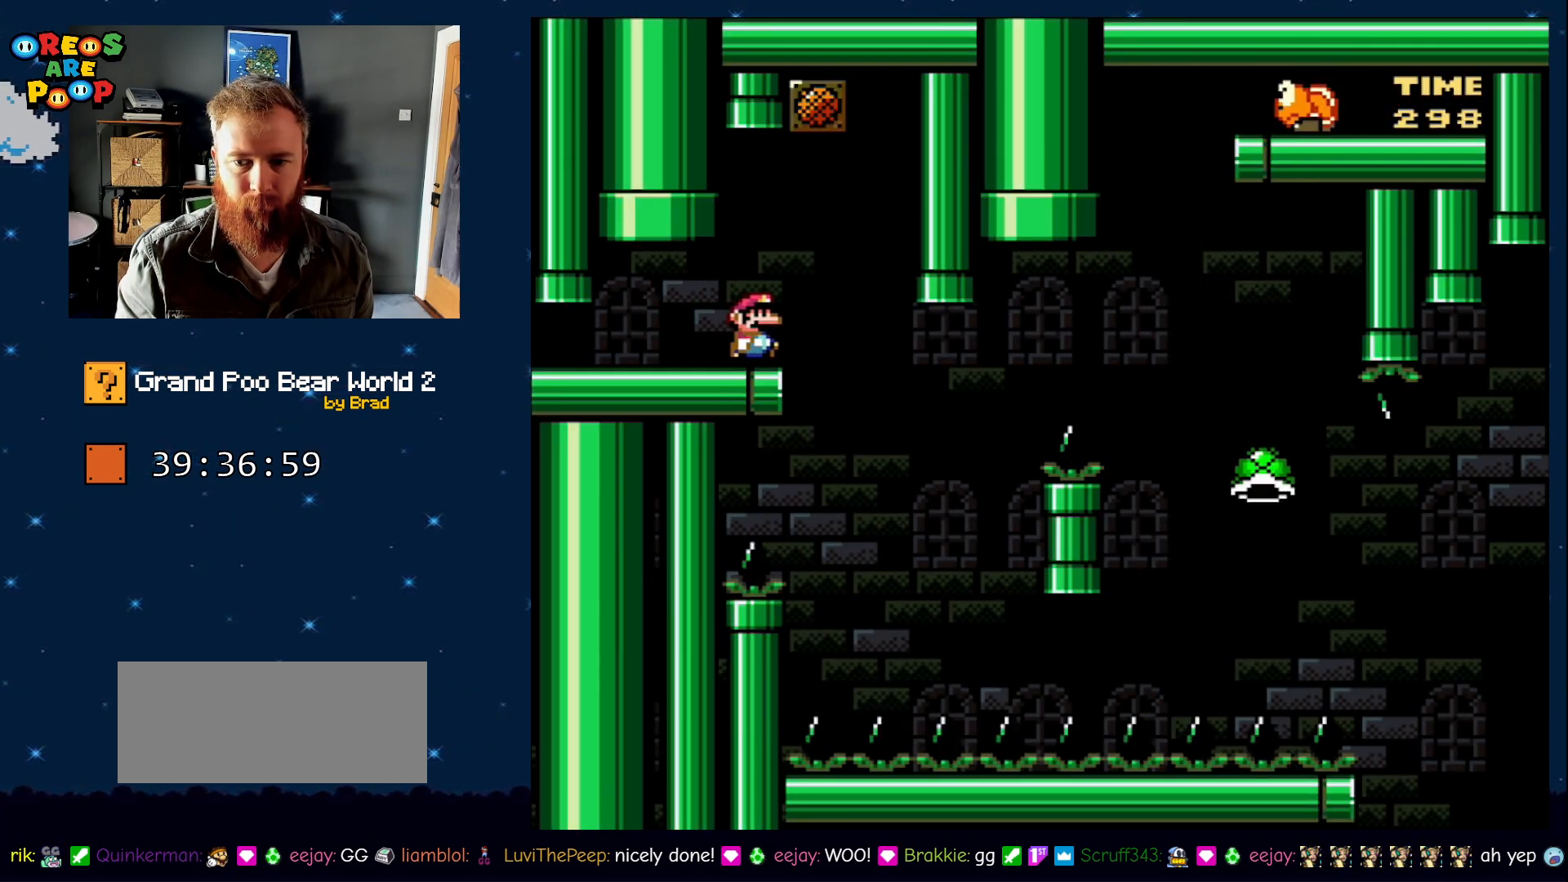
{"buttons": ["B", "Y"], "events": [[200, "DPAD_RIGHT", "up"], [383, "B", "down"], [450, "DPAD_LEFT", "down"], [500, "DPAD_LEFT", "up"]]}
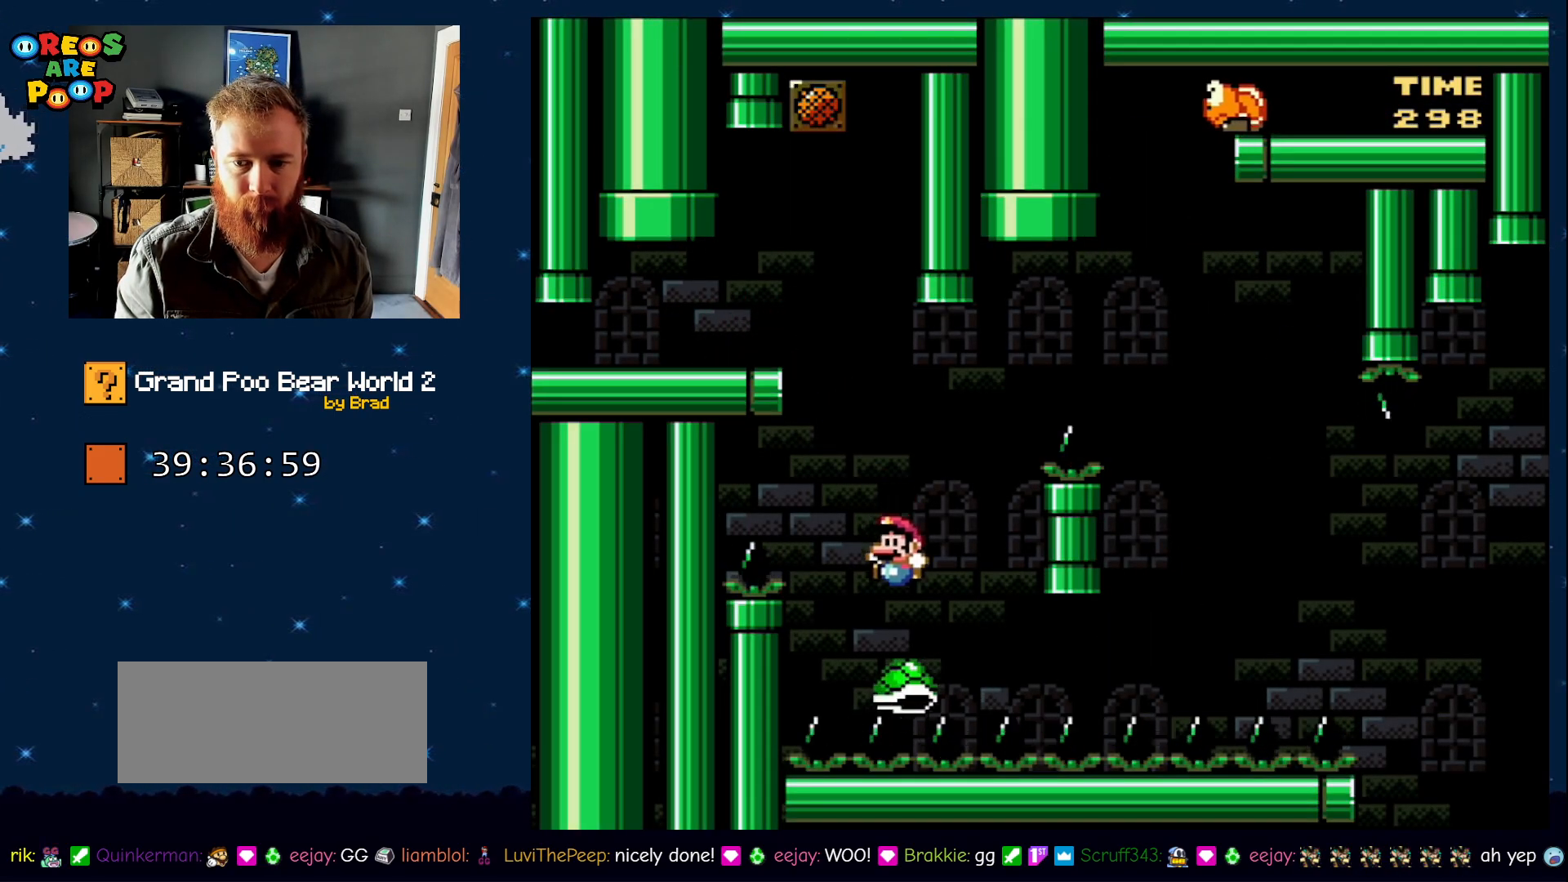
{"buttons": [], "events": [[50, "DPAD_RIGHT", "down"], [417, "B", "up"], [467, "DPAD_RIGHT", "up"], [483, "Y", "up"]]}
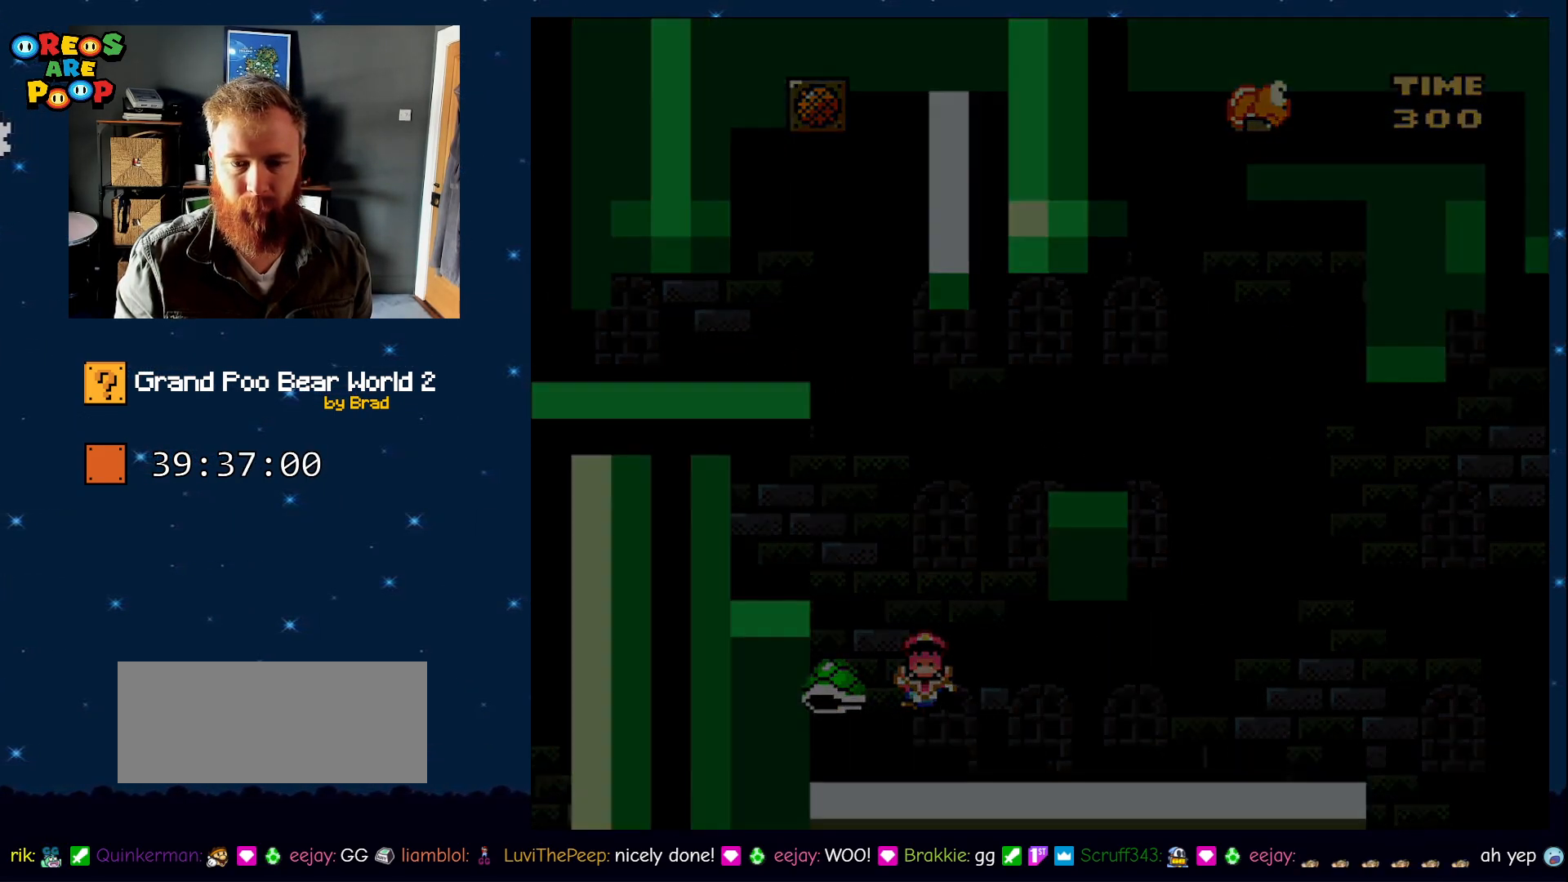
{"buttons": ["A"], "events": [[167, "A", "down"], [300, "A", "up"], [333, "A", "down"], [383, "A", "up"], [450, "A", "down"]]}
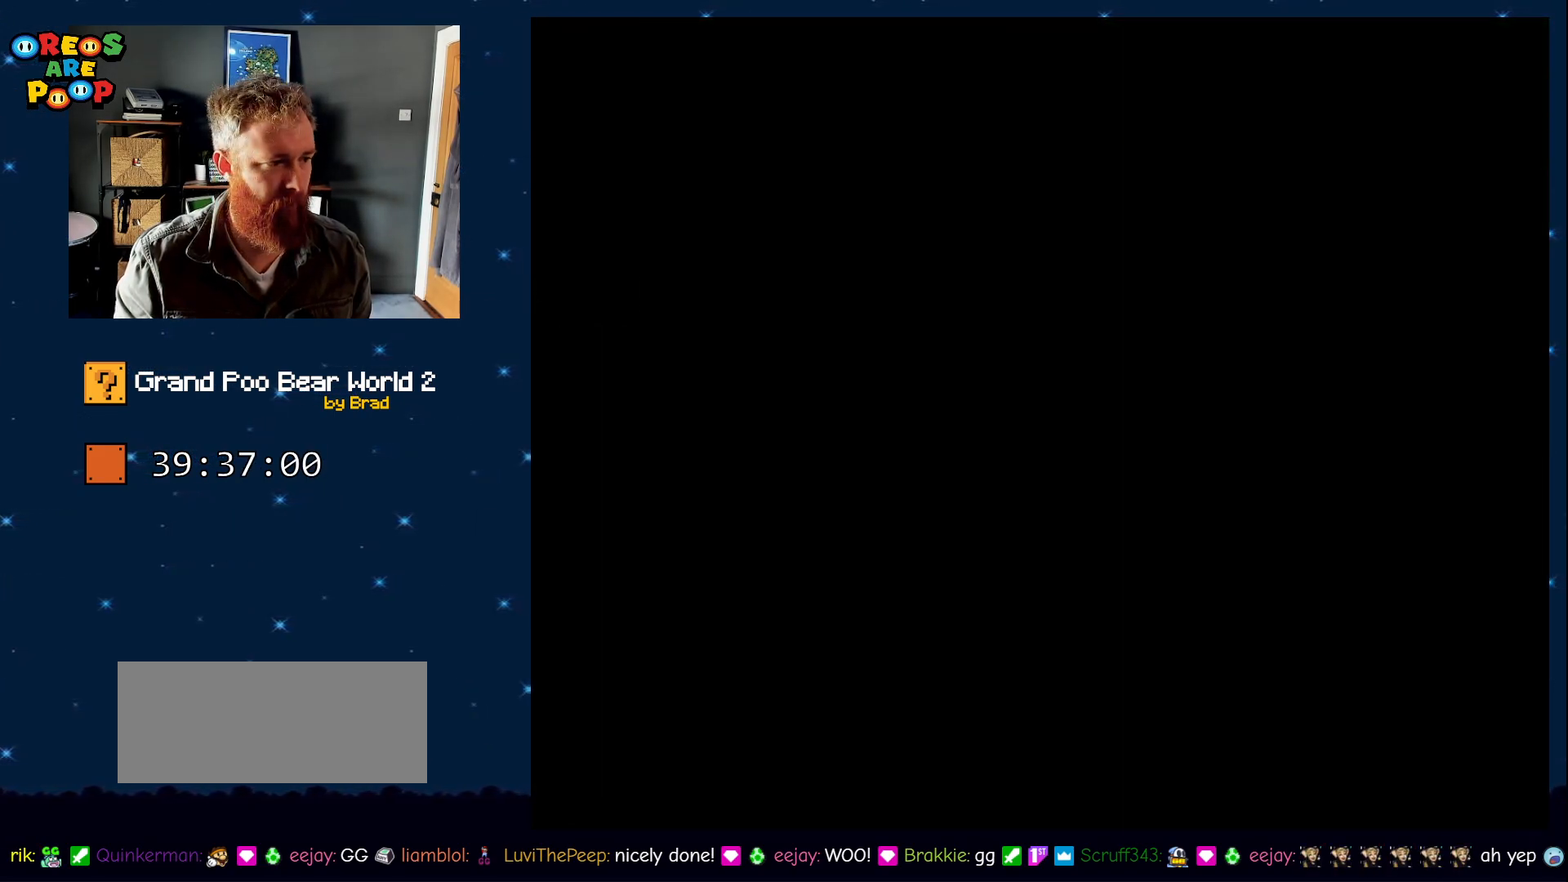
{"buttons": ["Y"], "events": [[133, "A", "up"], [483, "Y", "down"]]}
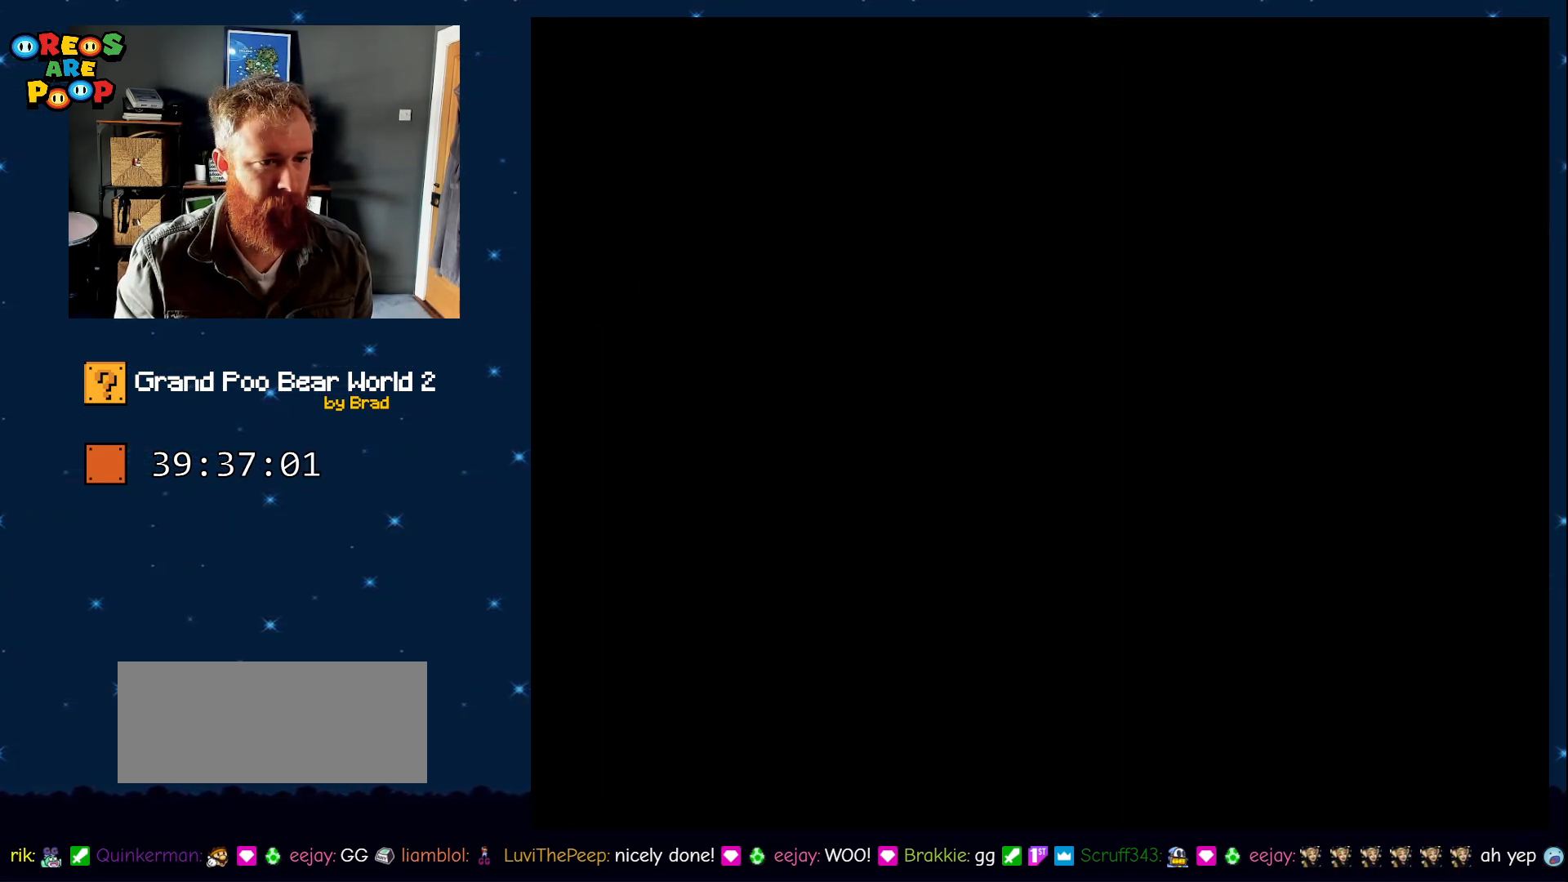
{"buttons": ["Y"], "events": []}
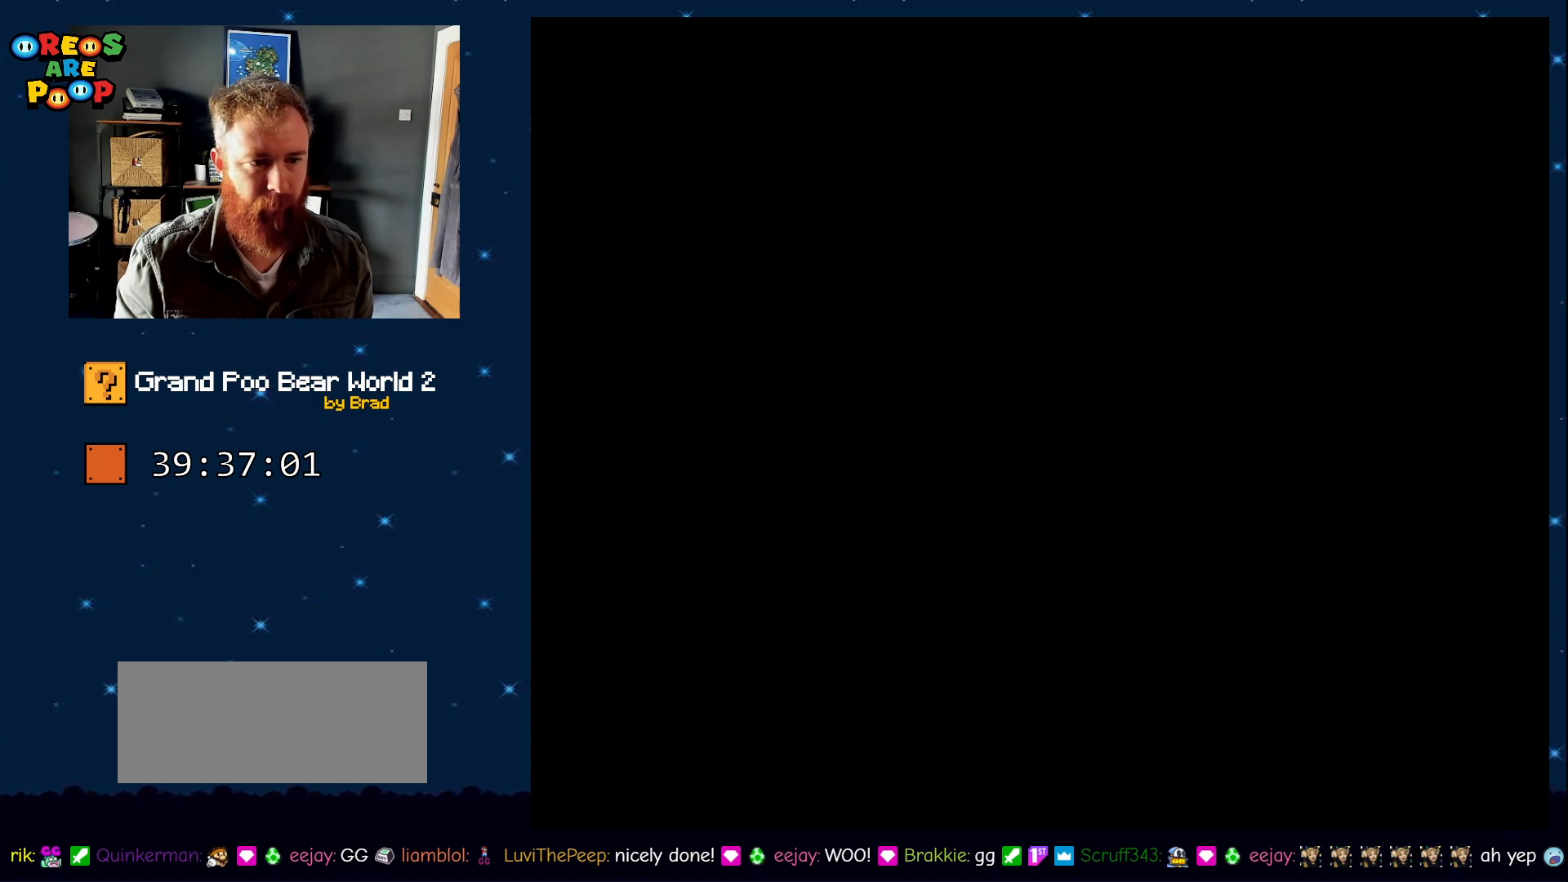
{"buttons": ["Y"], "events": []}
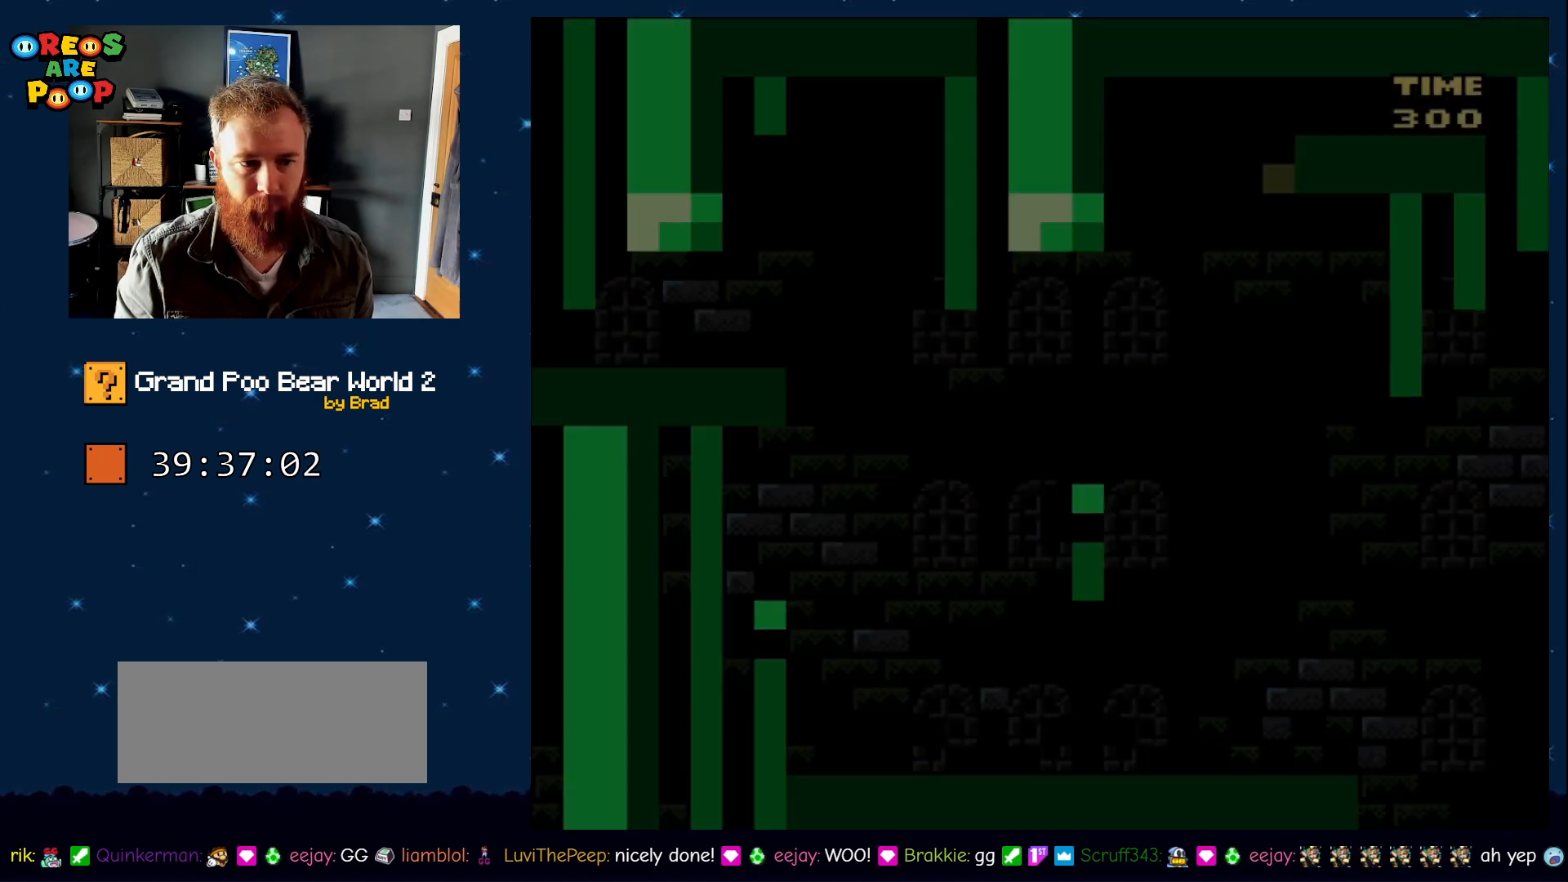
{"buttons": ["Y"], "events": []}
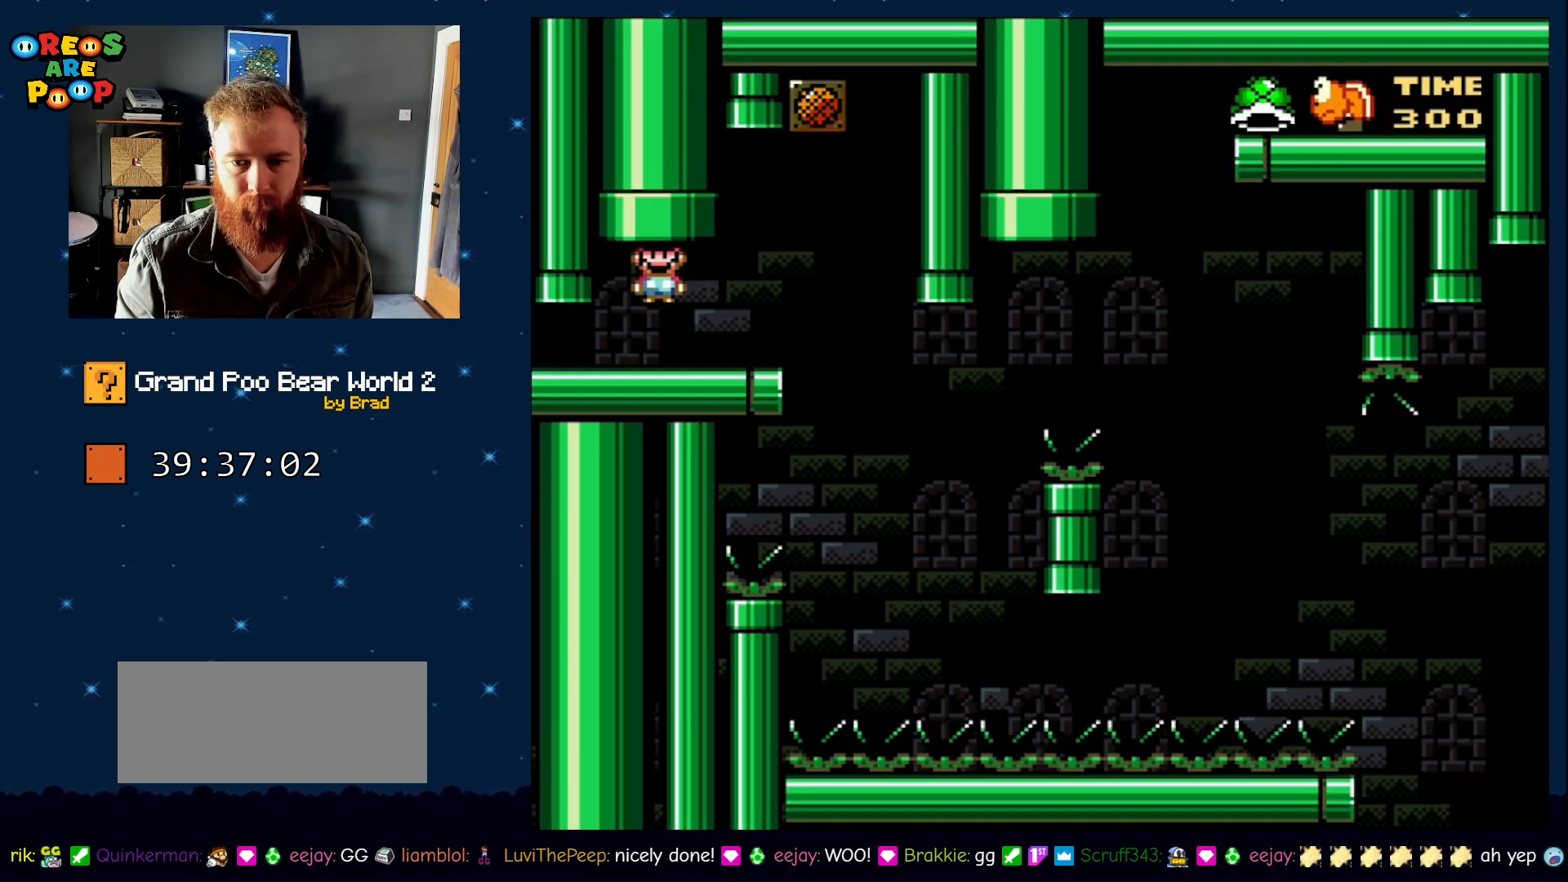
{"buttons": ["Y", "DPAD_RIGHT"], "events": [[350, "DPAD_RIGHT", "down"]]}
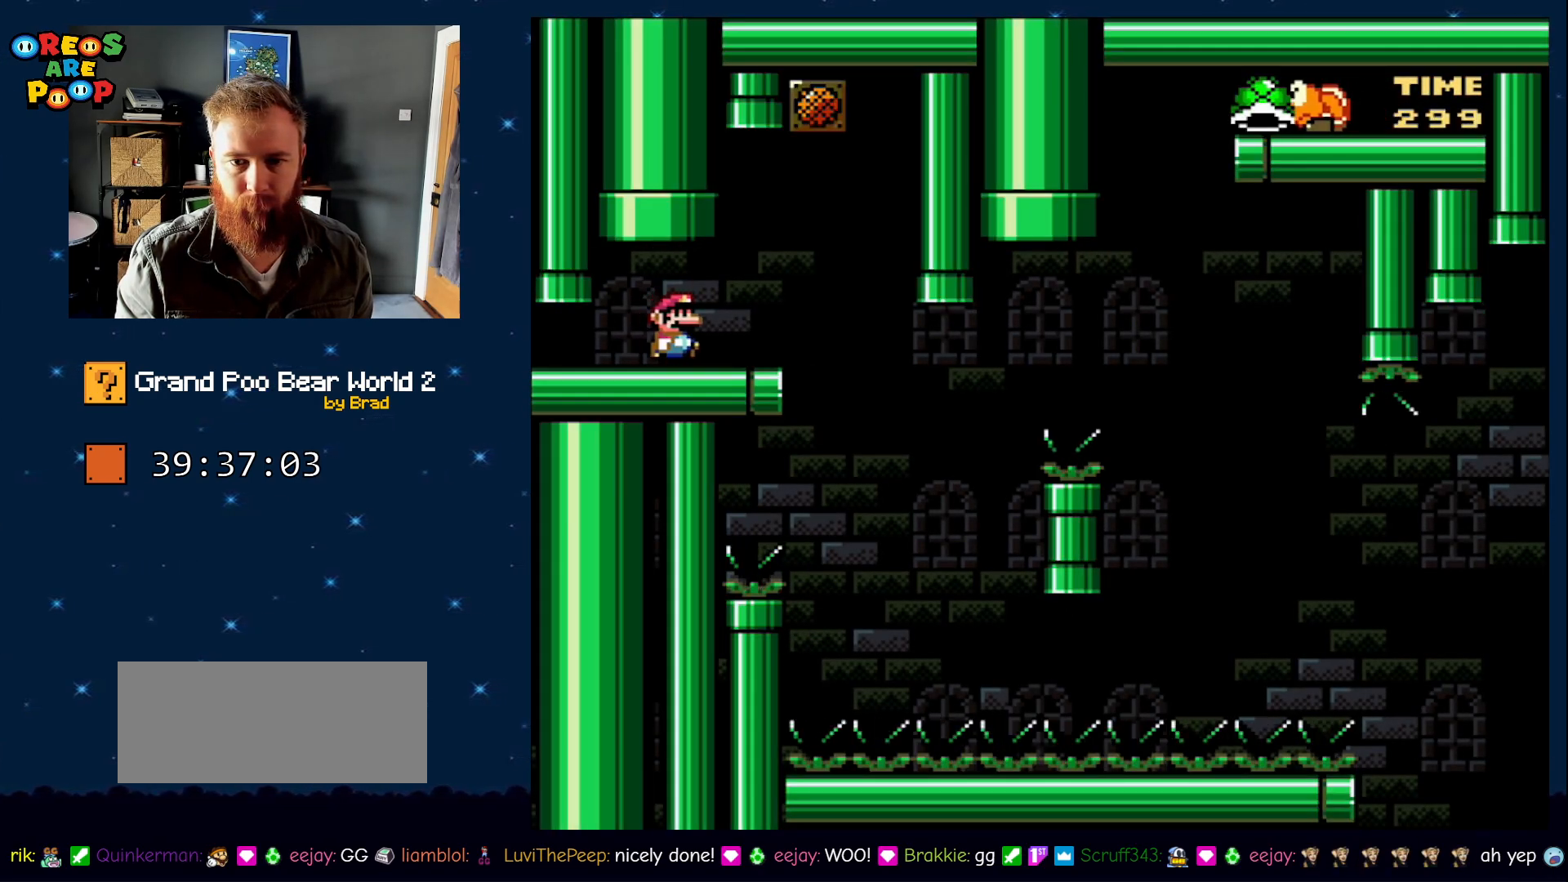
{"buttons": ["Y", "DPAD_RIGHT"], "events": [[100, "DPAD_RIGHT", "up"], [417, "DPAD_RIGHT", "down"]]}
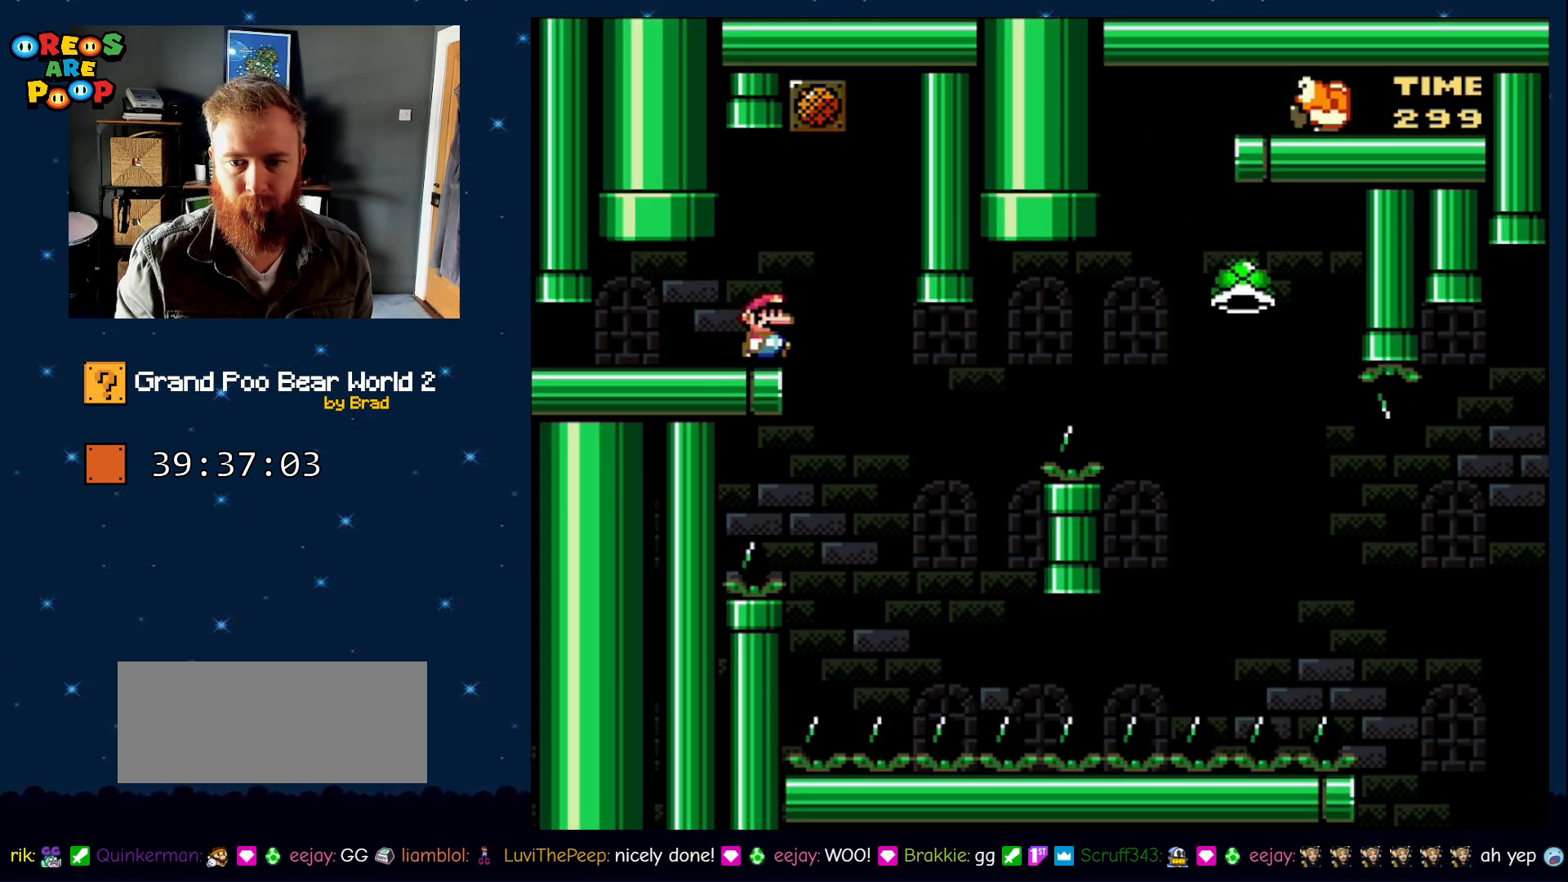
{"buttons": ["B", "Y"], "events": [[200, "DPAD_RIGHT", "up"], [317, "B", "down"]]}
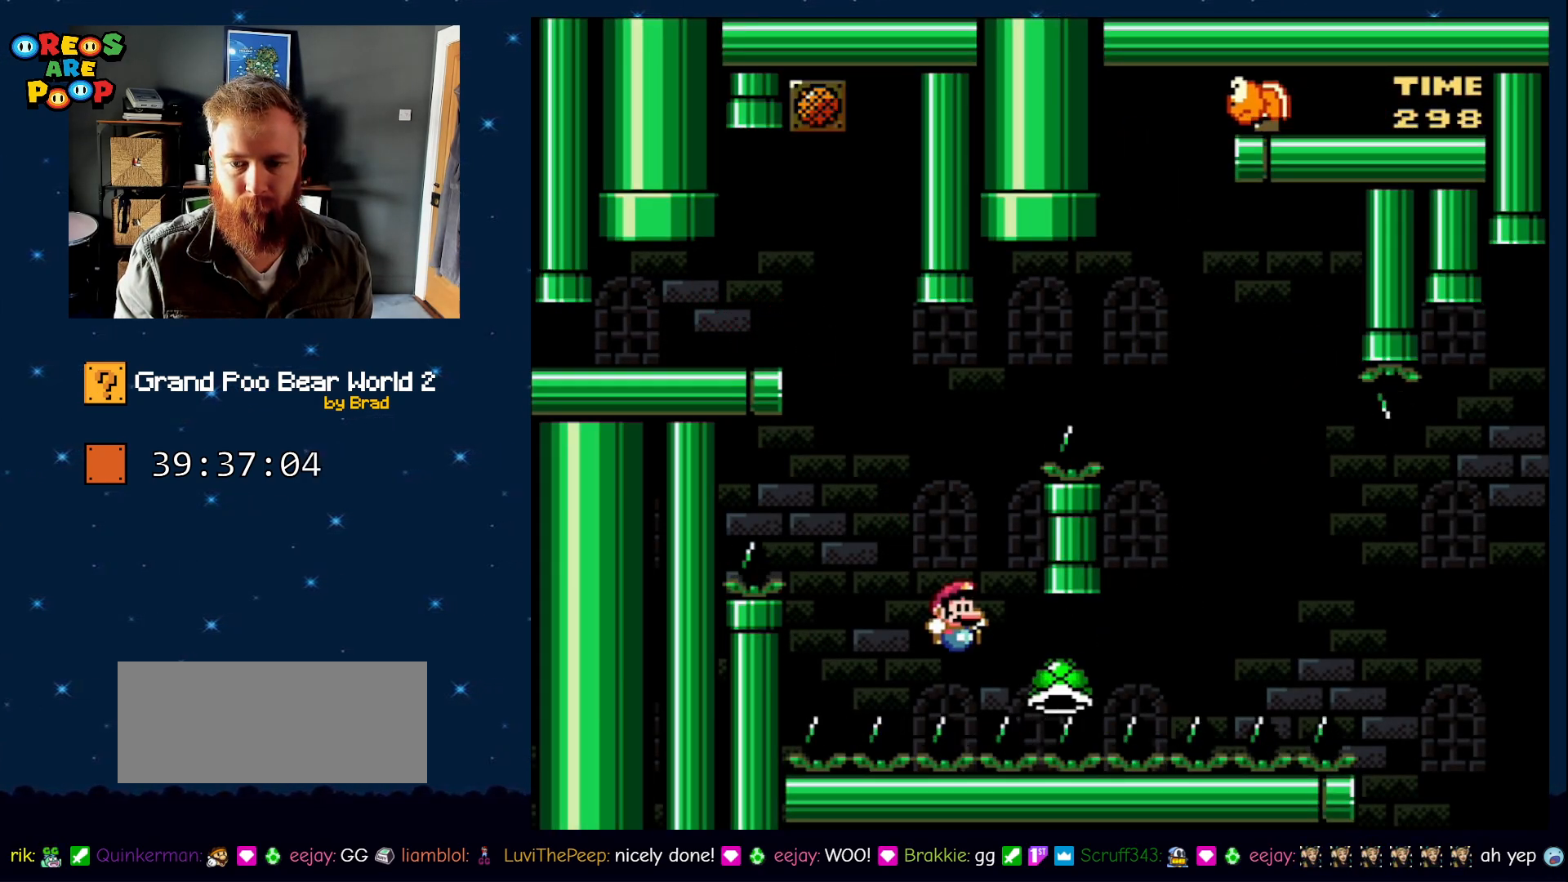
{"buttons": ["Y"], "events": [[100, "DPAD_LEFT", "down"], [250, "DPAD_LEFT", "up"], [250, "DPAD_RIGHT", "down"], [433, "DPAD_RIGHT", "up"], [500, "B", "up"]]}
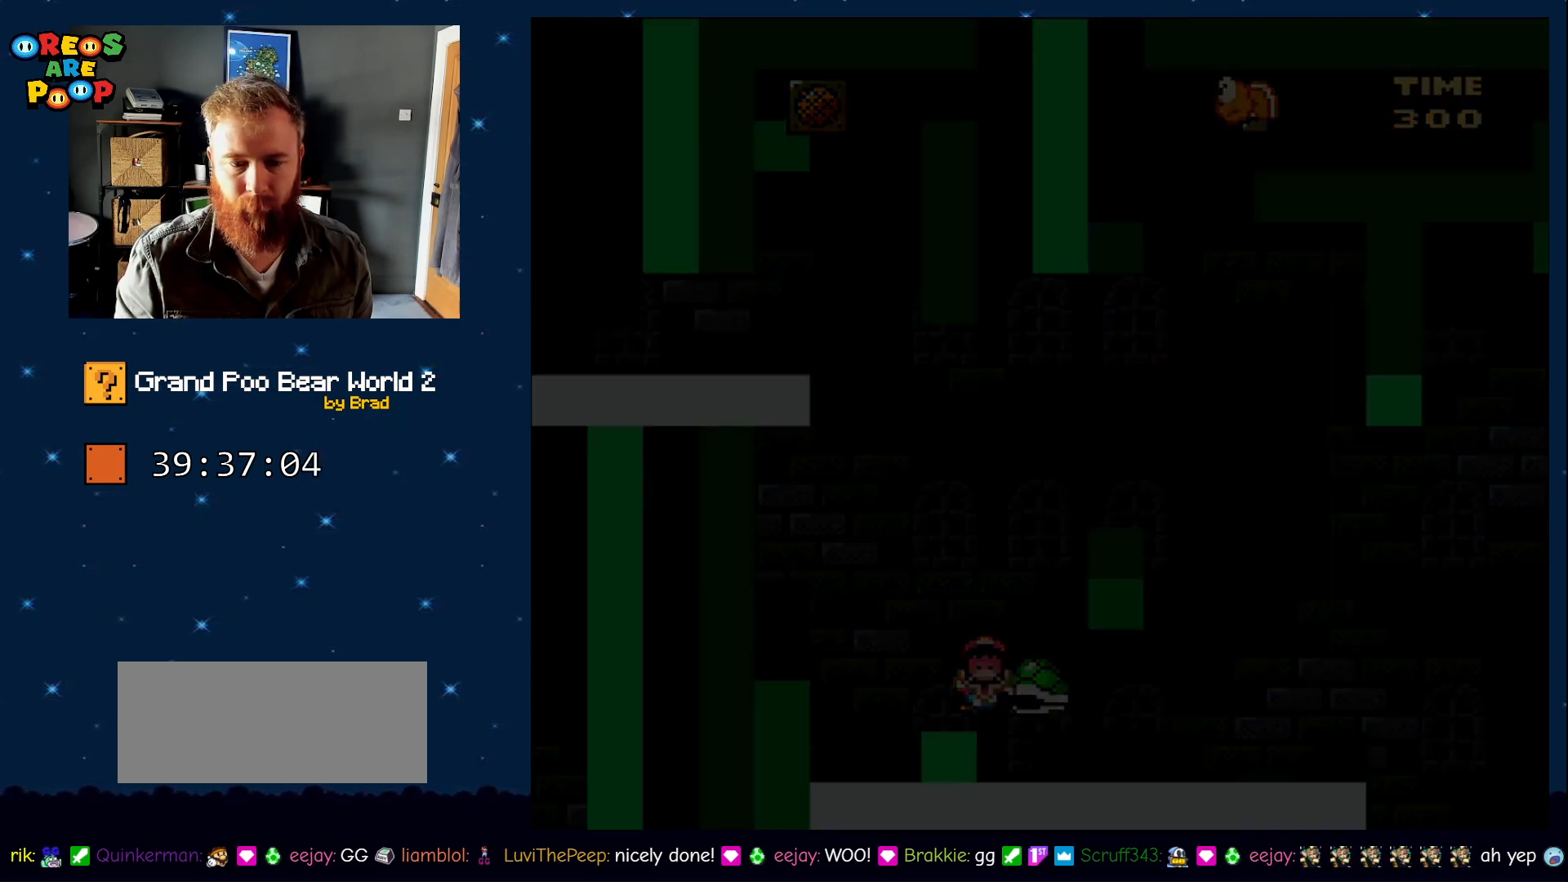
{"buttons": ["Y"], "events": [[50, "Y", "up"], [217, "A", "down"], [267, "A", "up"], [500, "Y", "down"]]}
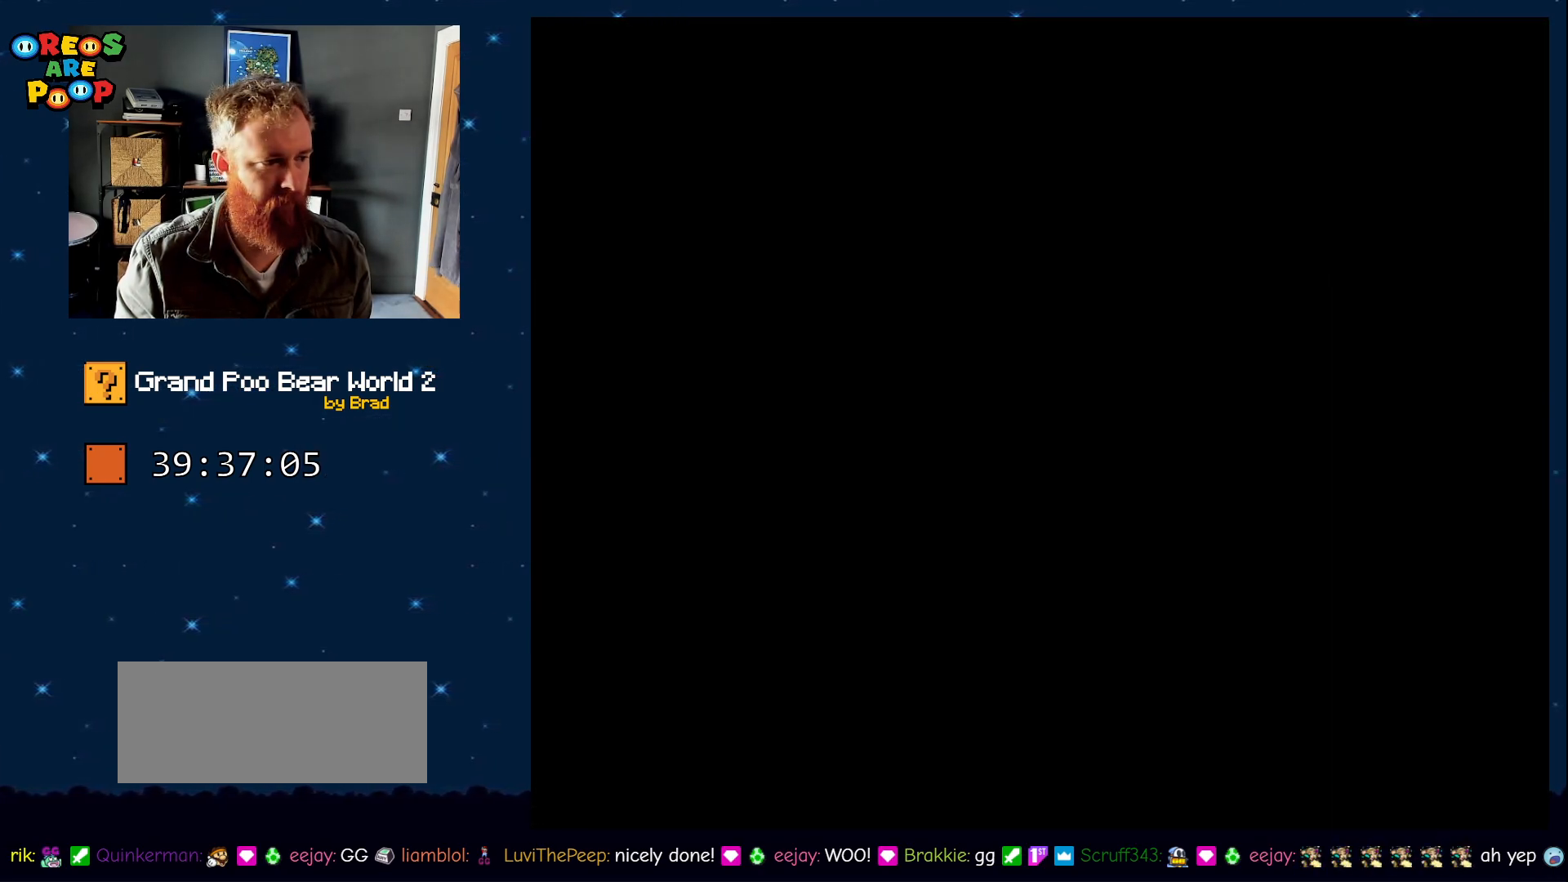
{"buttons": ["Y"], "events": []}
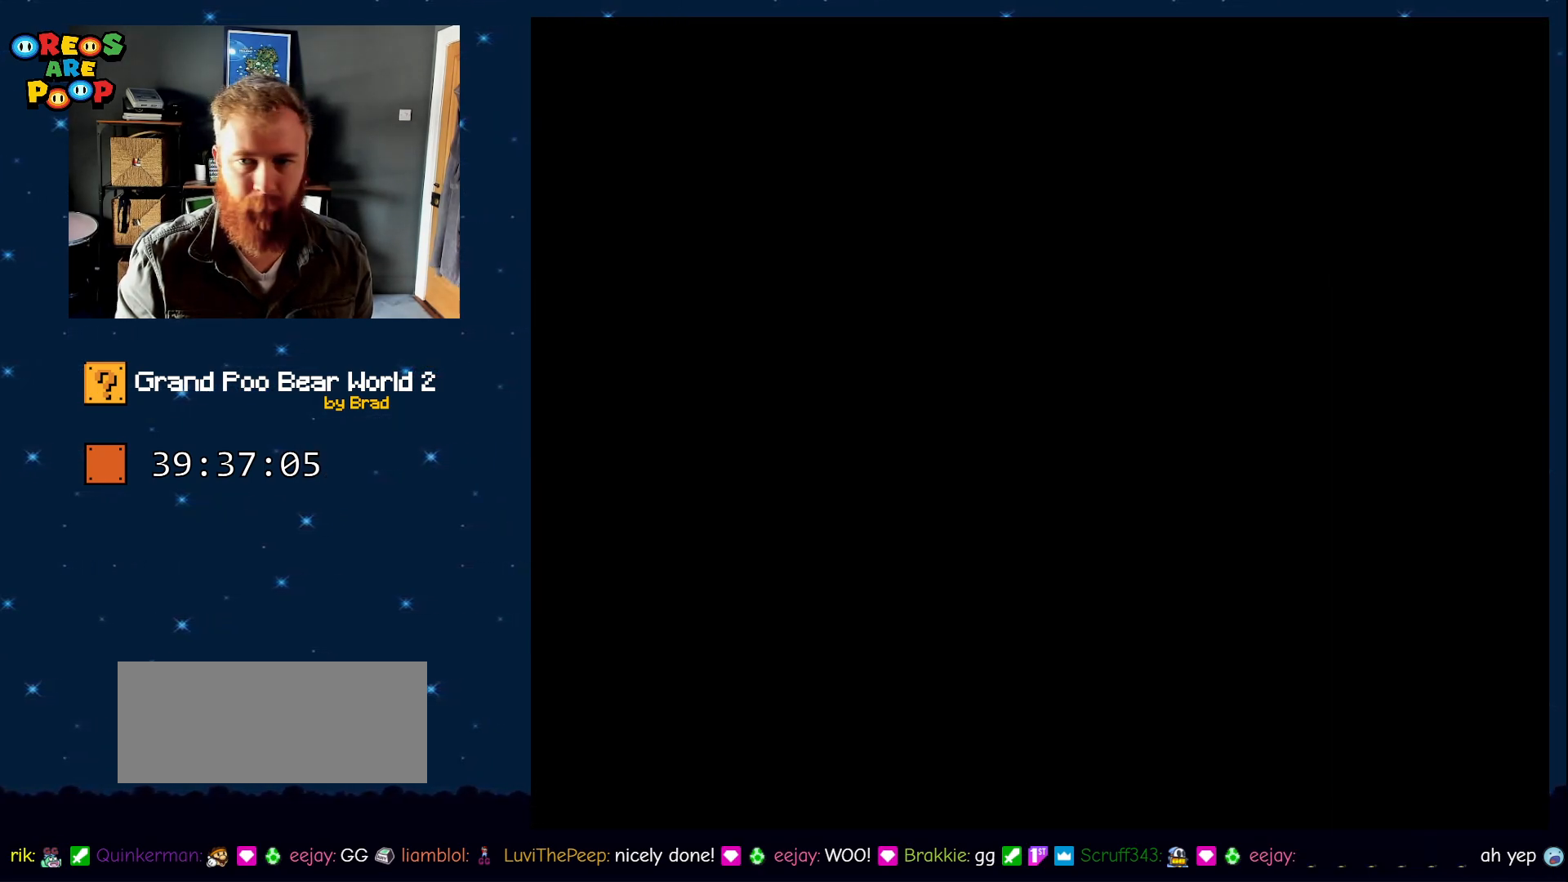
{"buttons": ["Y"], "events": [[50, "DPAD_RIGHT", "down"], [250, "DPAD_RIGHT", "up"], [433, "DPAD_RIGHT", "down"], [500, "DPAD_RIGHT", "up"]]}
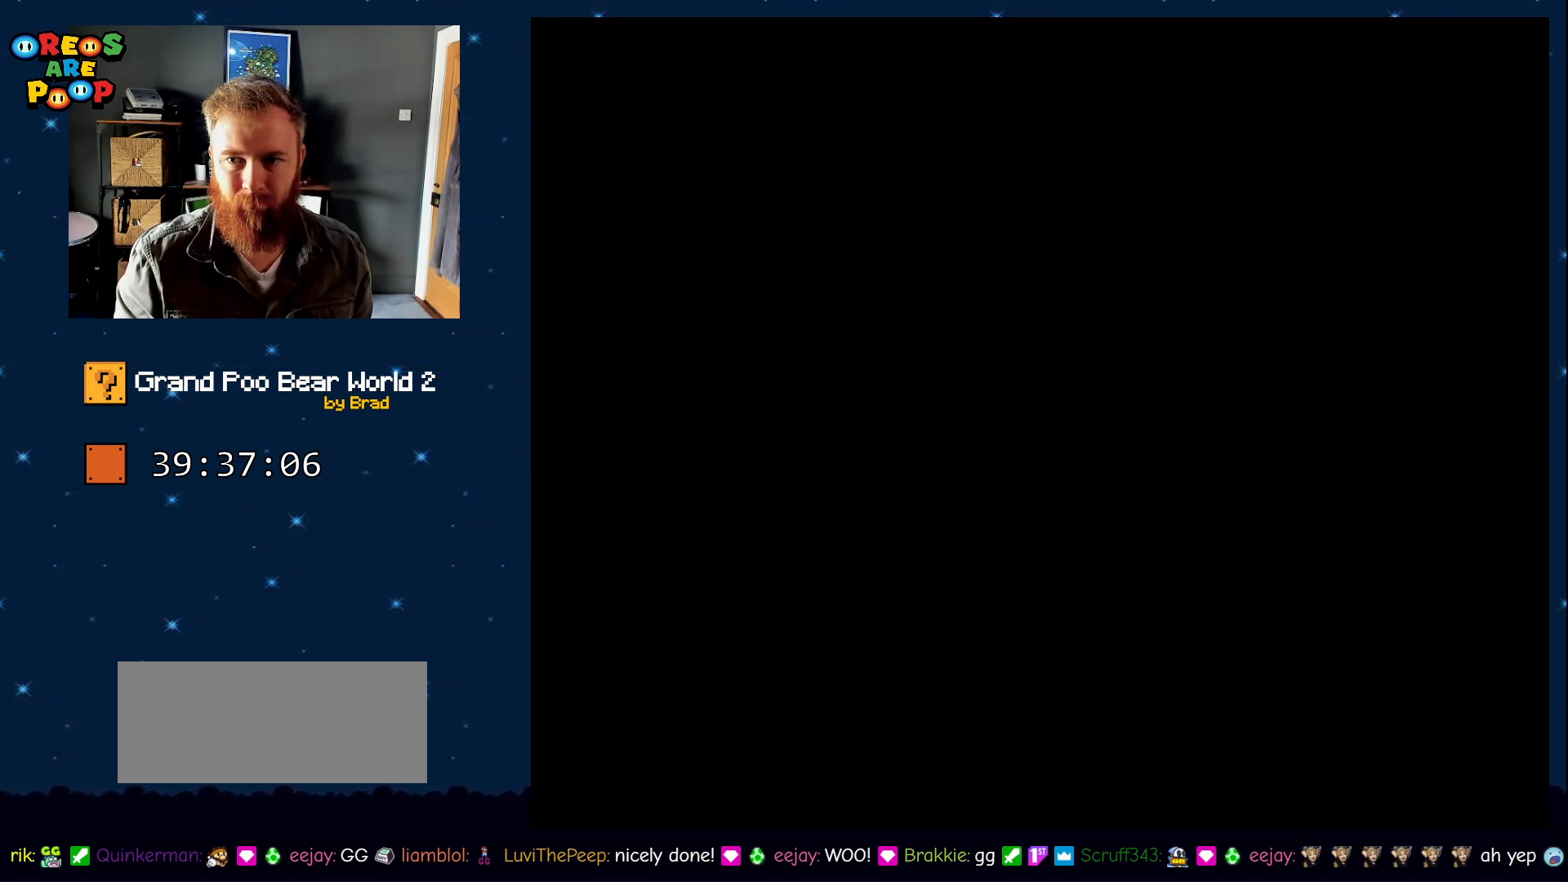
{"buttons": ["Y", "DPAD_RIGHT"], "events": [[283, "DPAD_RIGHT", "down"], [350, "DPAD_RIGHT", "up"], [500, "DPAD_RIGHT", "down"]]}